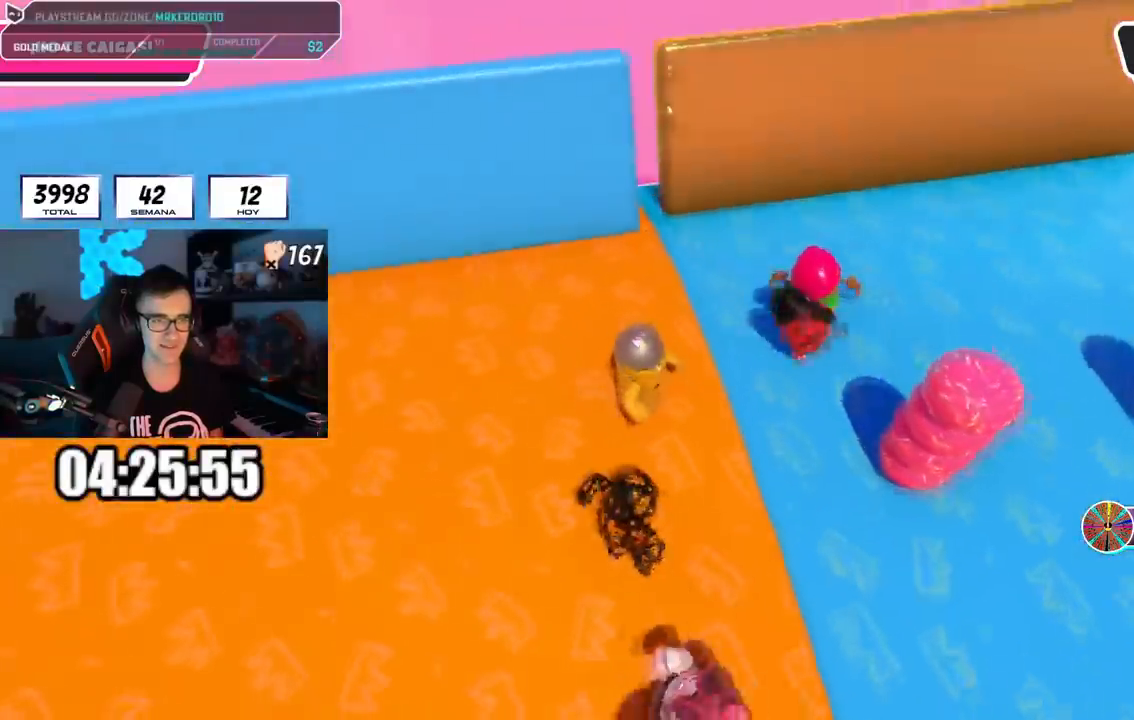
Gameplay with a controller (PlayStation layout); each line is a JSON object with the inputs held at the frame after it. "events" lists button and stick changes between this image and that frame as [ms after this image, input, new state], when the widget could be followed in between.
{"buttons": [], "left_stick": "up-right", "right_stick": "center", "events": [[117, "L1", "down"], [117, "left_stick", "down-right"], [217, "left_stick", "center"], [267, "L1", "up"], [300, "left_stick", "up-right"]]}
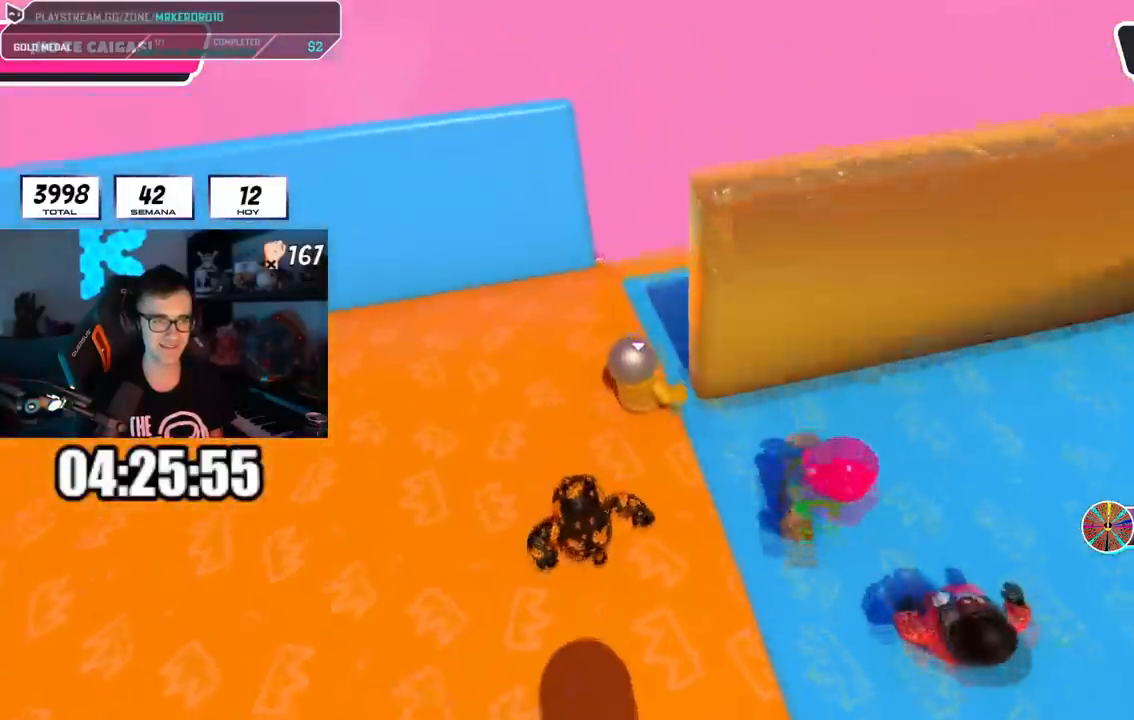
{"buttons": [], "left_stick": "down-right", "right_stick": "right", "events": [[66, "right_stick", "right"], [500, "left_stick", "down-right"]]}
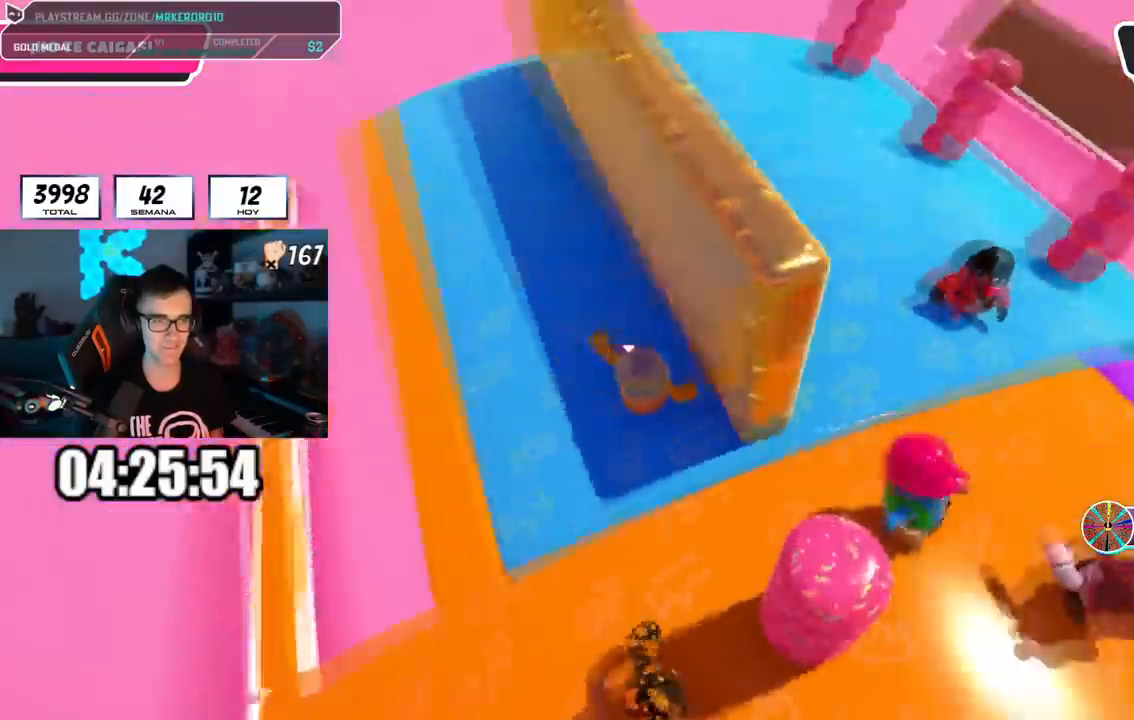
{"buttons": [], "left_stick": "center", "right_stick": "center", "events": [[33, "left_stick", "down"], [150, "left_stick", "center"], [234, "right_stick", "center"], [350, "left_stick", "down-left"], [484, "left_stick", "center"]]}
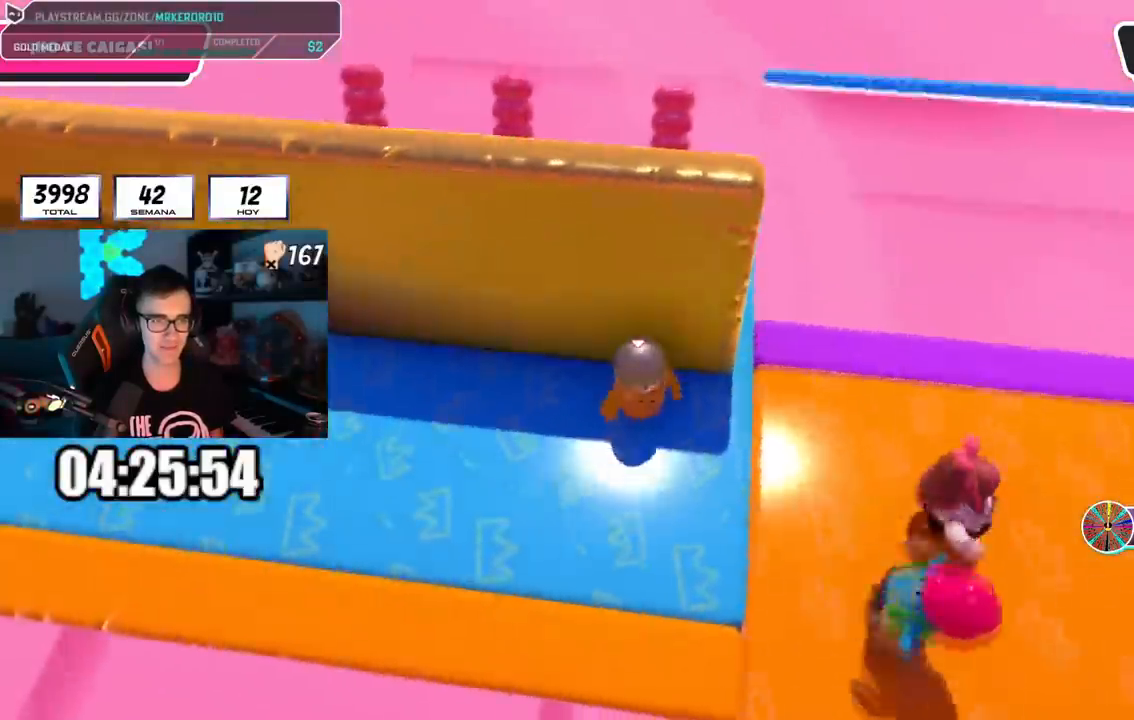
{"buttons": [], "left_stick": "center", "right_stick": "center", "events": [[67, "left_stick", "down-right"], [217, "left_stick", "center"], [317, "left_stick", "down-right"], [468, "left_stick", "center"]]}
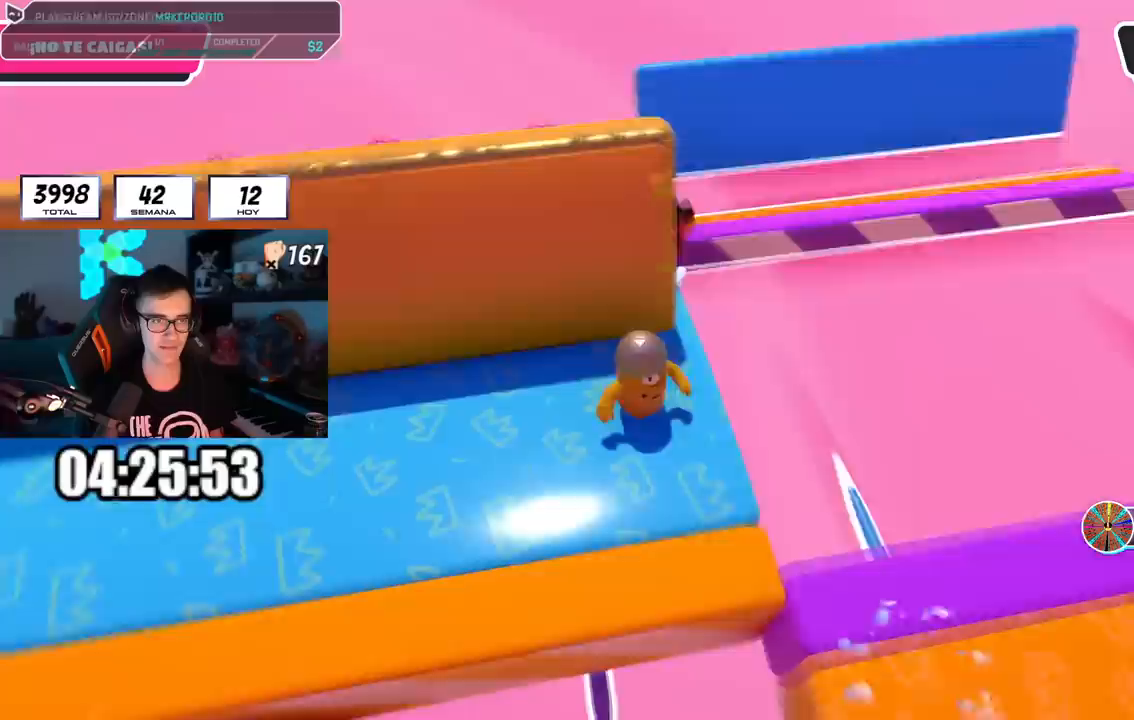
{"buttons": [], "left_stick": "right", "right_stick": "center", "events": [[83, "left_stick", "right"], [250, "left_stick", "left"], [317, "left_stick", "center"], [467, "left_stick", "right"]]}
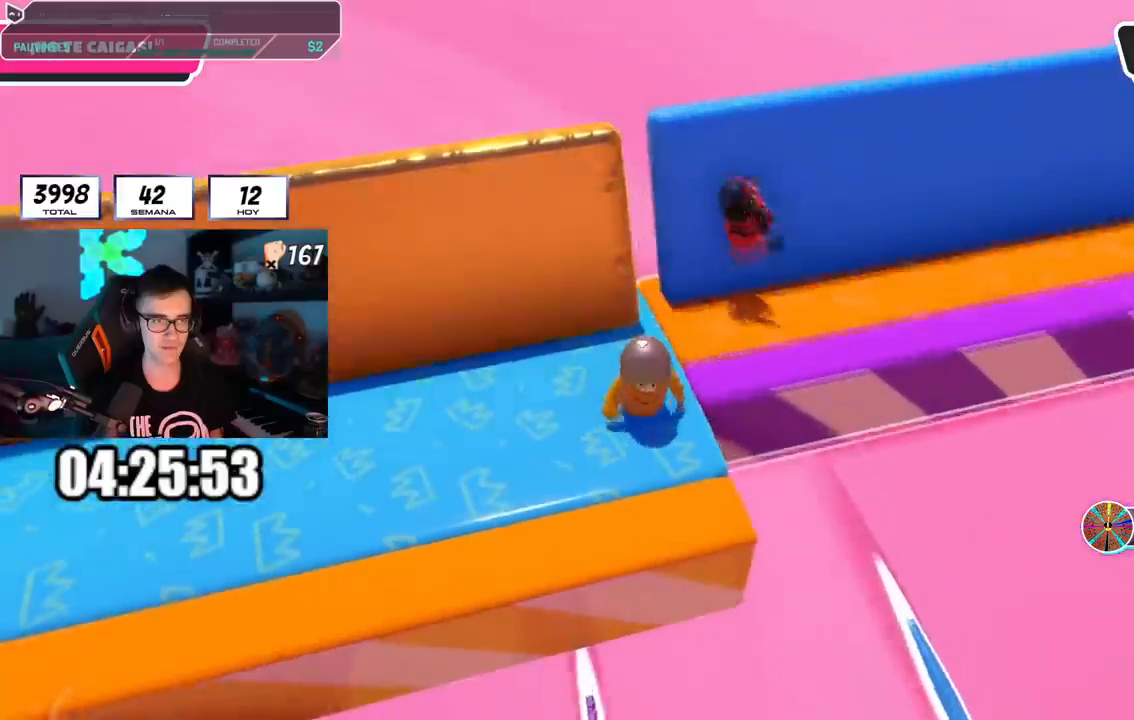
{"buttons": [], "left_stick": "up-right", "right_stick": "right", "events": [[50, "L1", "down"], [116, "left_stick", "center"], [150, "L1", "up"], [200, "left_stick", "up-right"], [433, "right_stick", "right"]]}
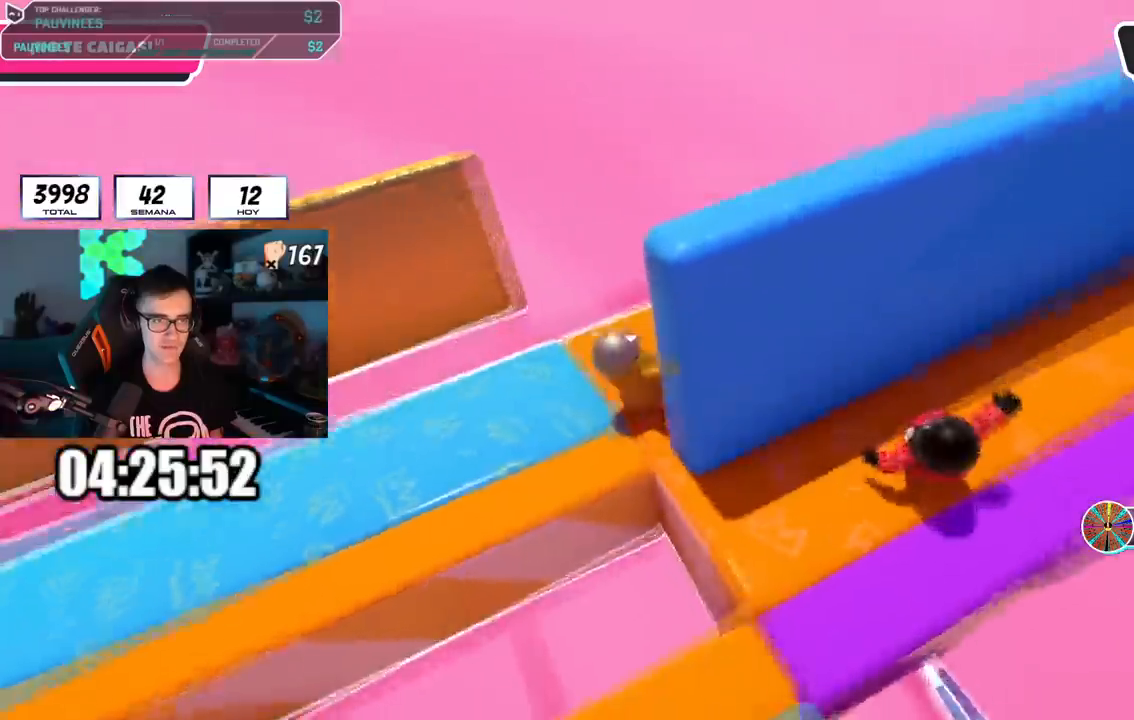
{"buttons": [], "left_stick": "center", "right_stick": "right", "events": [[50, "L1", "down"], [100, "L1", "up"], [184, "left_stick", "down-right"], [234, "left_stick", "down-left"], [400, "left_stick", "center"]]}
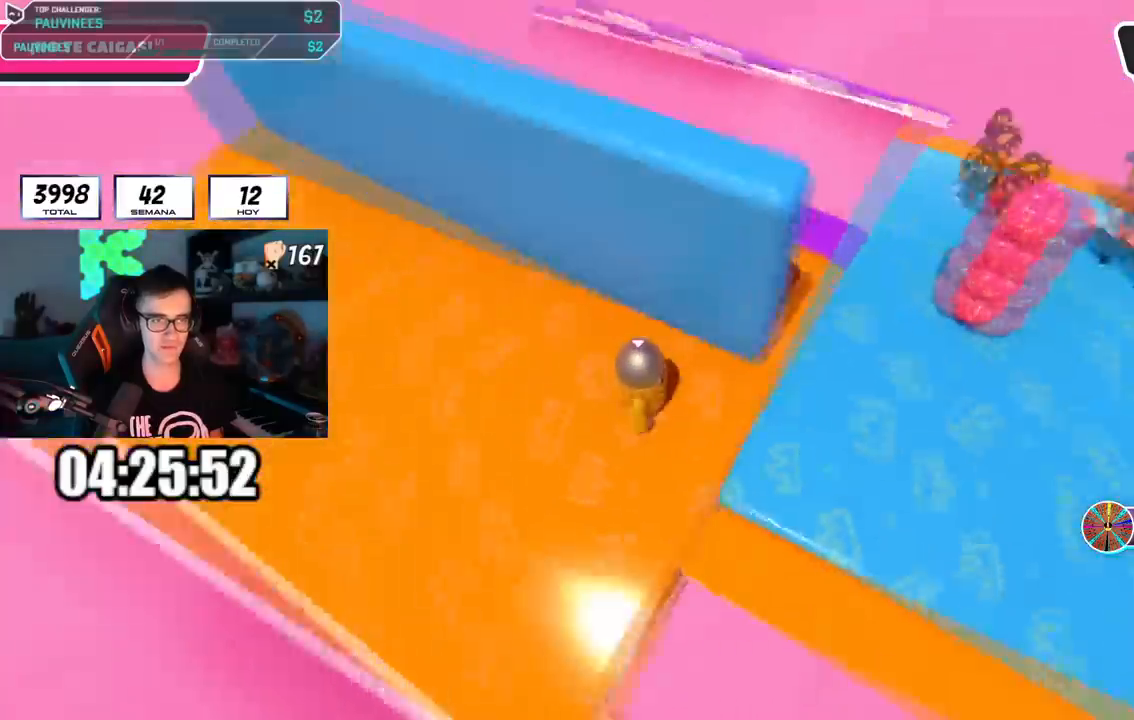
{"buttons": [], "left_stick": "center", "right_stick": "center", "events": [[16, "left_stick", "down-left"], [50, "right_stick", "center"], [150, "left_stick", "center"], [300, "left_stick", "down-left"], [400, "left_stick", "center"]]}
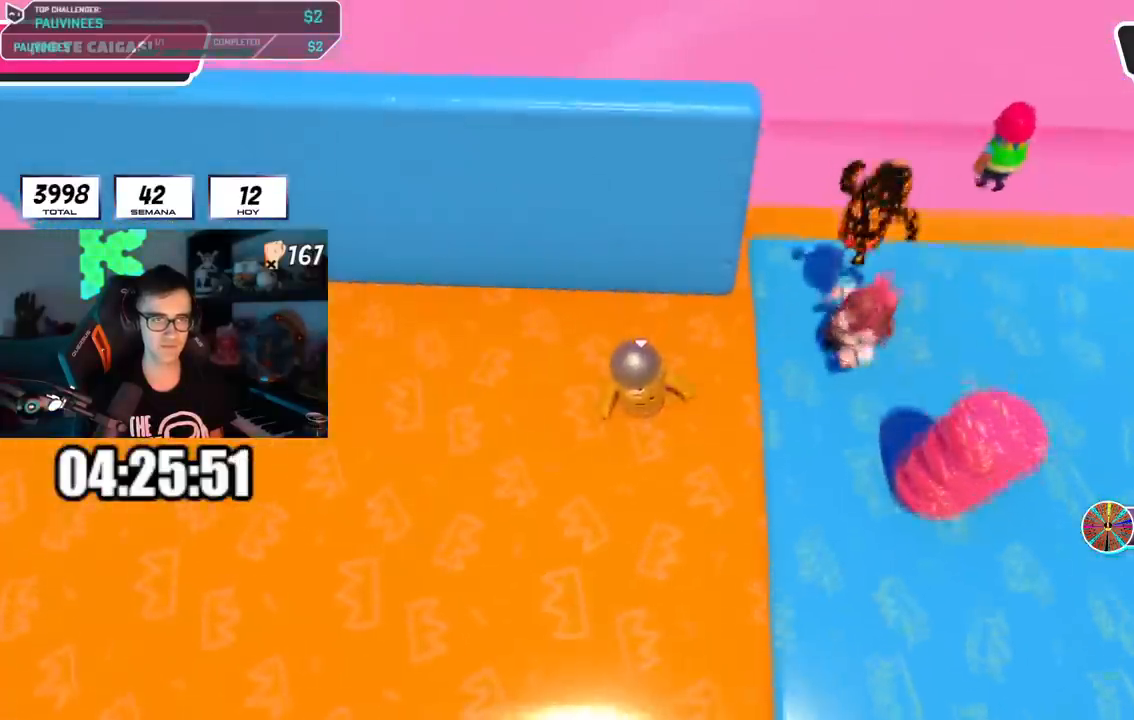
{"buttons": [], "left_stick": "right", "right_stick": "center", "events": [[17, "left_stick", "down-left"], [133, "left_stick", "right"], [300, "left_stick", "center"], [350, "left_stick", "left"], [434, "left_stick", "center"], [484, "left_stick", "right"]]}